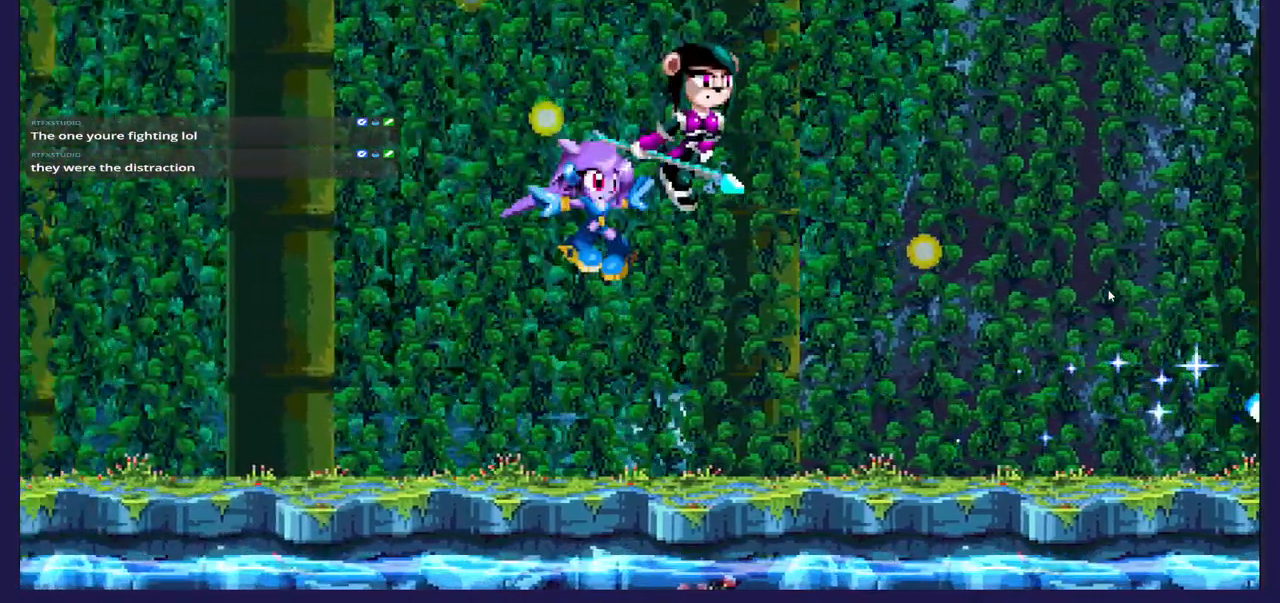
Gameplay with a controller (Xbox layout); each line is a JSON object with the inputs held at the frame after it. "events" lists button and stick changes between this image and that frame as [ms after this image, input, new state], when the widget could be followed in between. Not read: right_stick.
{"buttons": [], "left_stick": "center", "events": [[33, "X", "up"], [417, "DPAD_RIGHT", "up"]]}
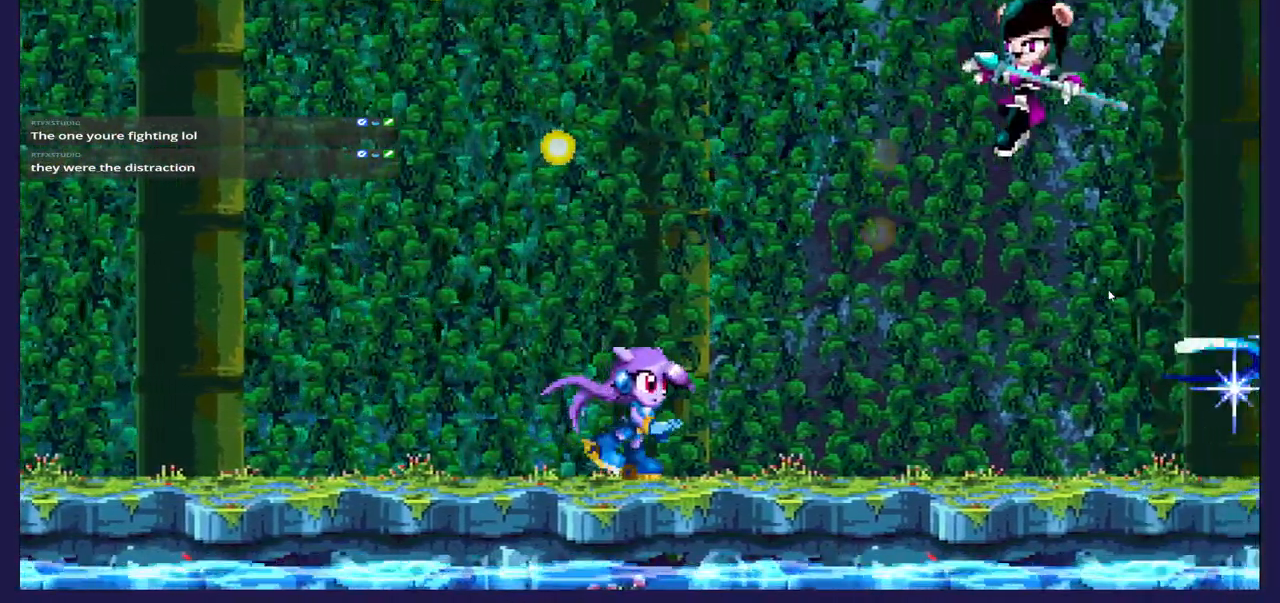
{"buttons": ["A", "DPAD_RIGHT"], "left_stick": "center", "events": [[250, "A", "down"], [500, "DPAD_RIGHT", "down"]]}
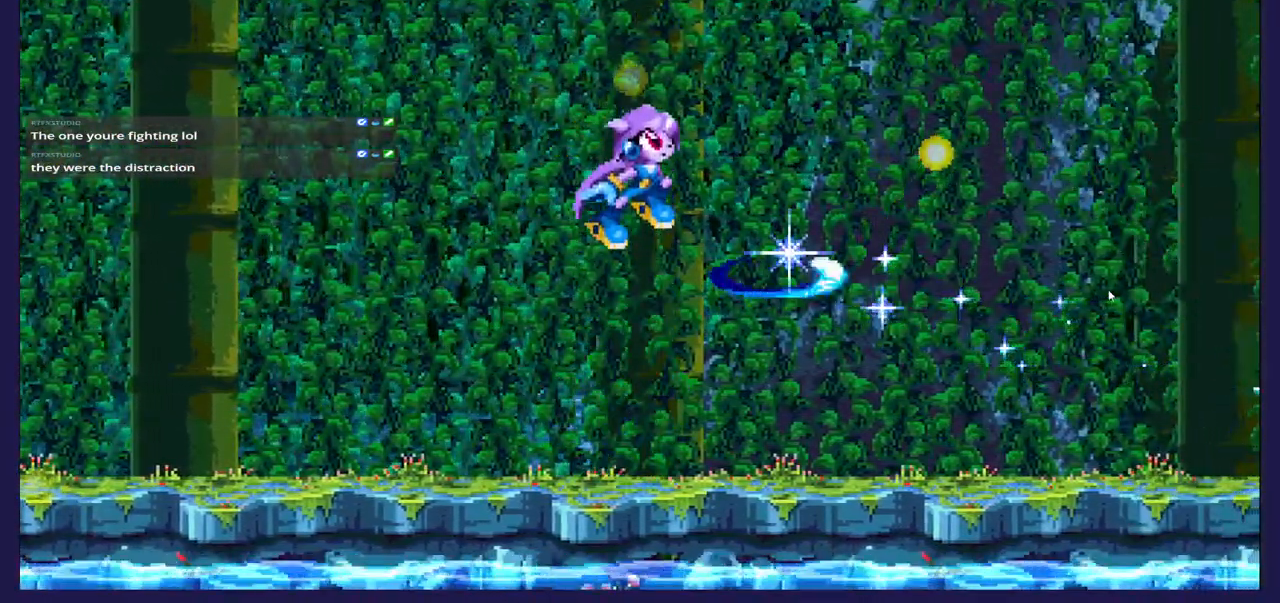
{"buttons": ["DPAD_LEFT"], "left_stick": "center", "events": [[233, "A", "up"], [333, "DPAD_RIGHT", "up"], [433, "DPAD_LEFT", "down"]]}
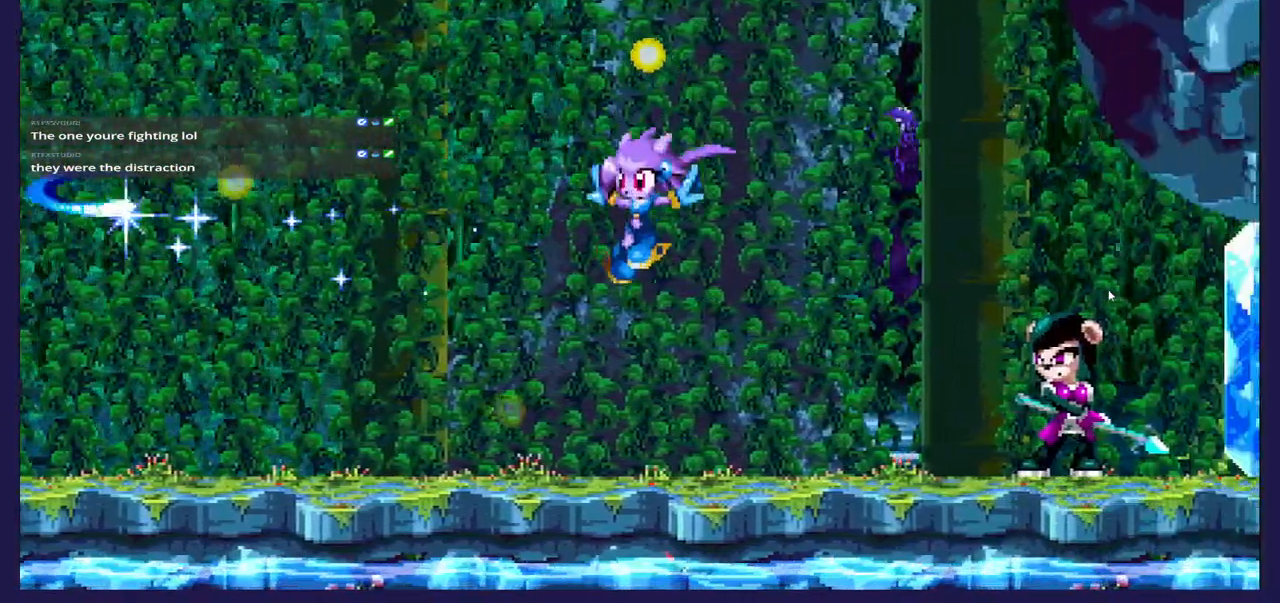
{"buttons": ["A"], "left_stick": "center", "events": [[117, "DPAD_LEFT", "up"], [283, "A", "down"]]}
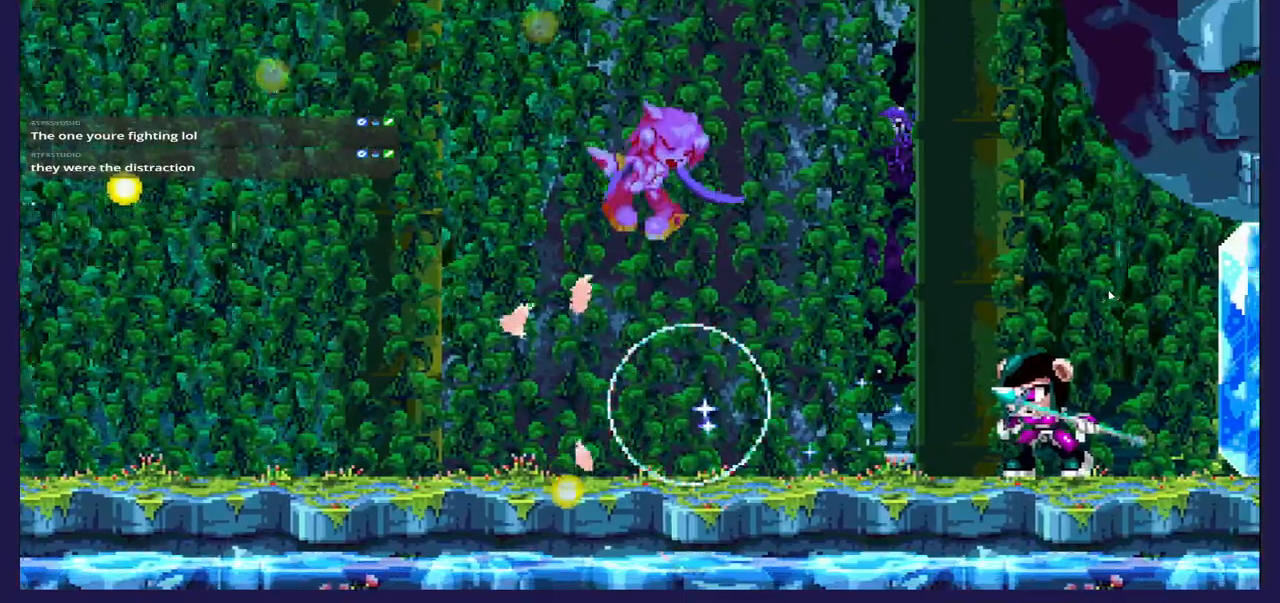
{"buttons": [], "left_stick": "center", "events": [[17, "DPAD_RIGHT", "down"], [183, "A", "up"], [300, "DPAD_RIGHT", "up"]]}
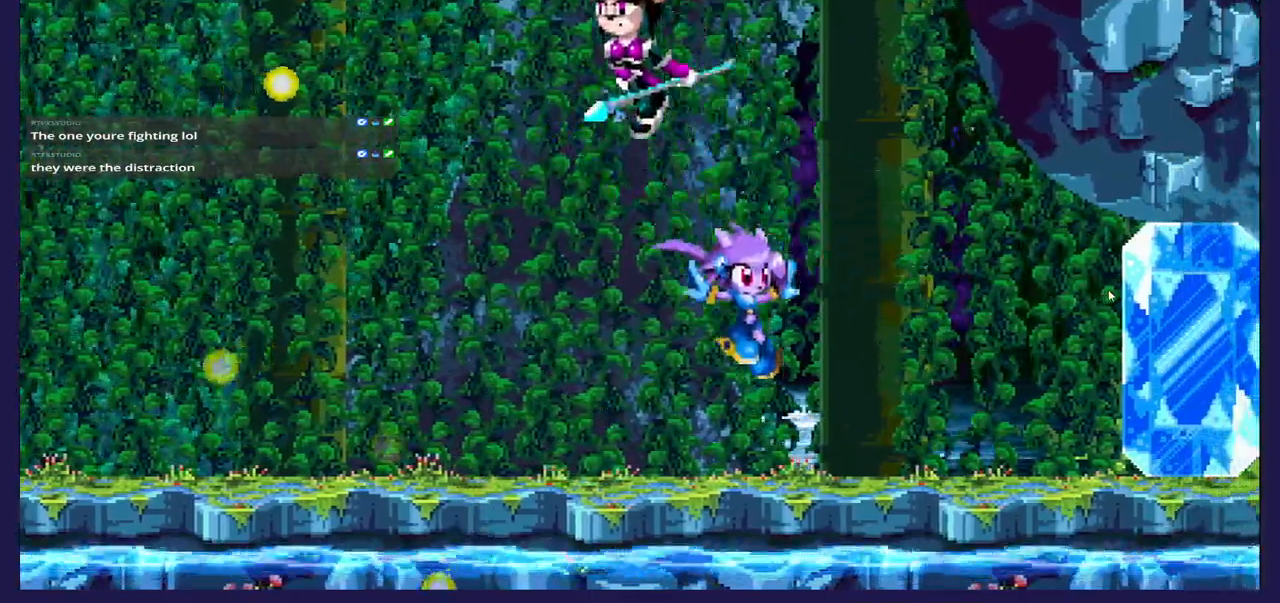
{"buttons": ["DPAD_LEFT"], "left_stick": "center", "events": [[183, "DPAD_LEFT", "down"]]}
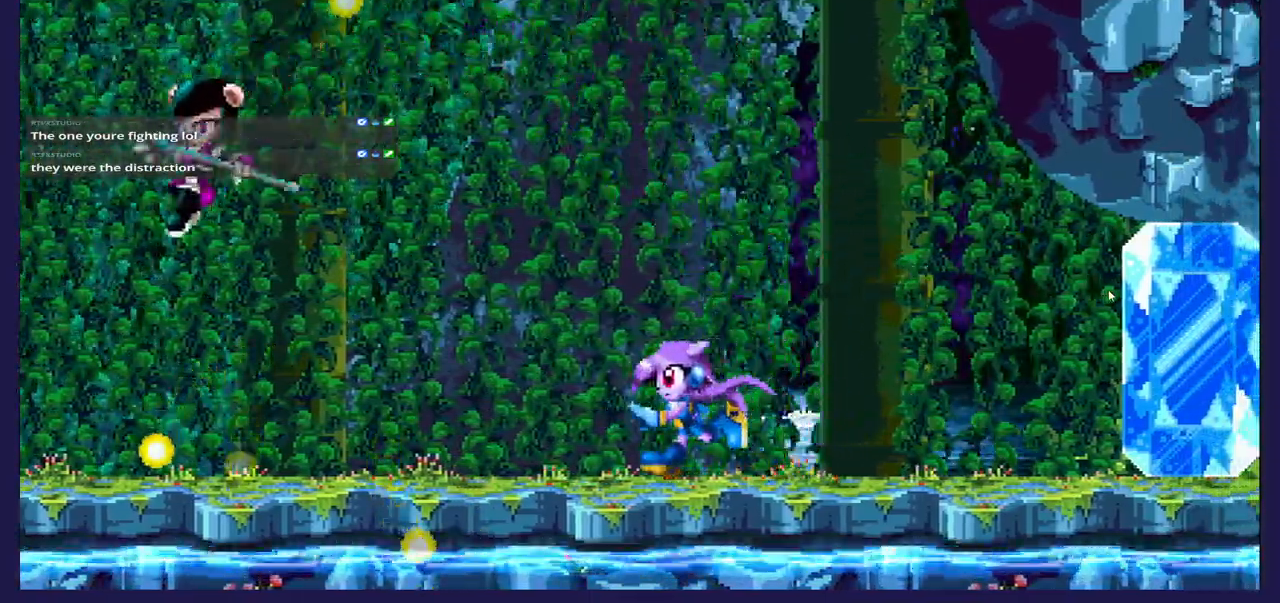
{"buttons": ["DPAD_LEFT"], "left_stick": "center", "events": [[300, "A", "down"], [383, "A", "up"]]}
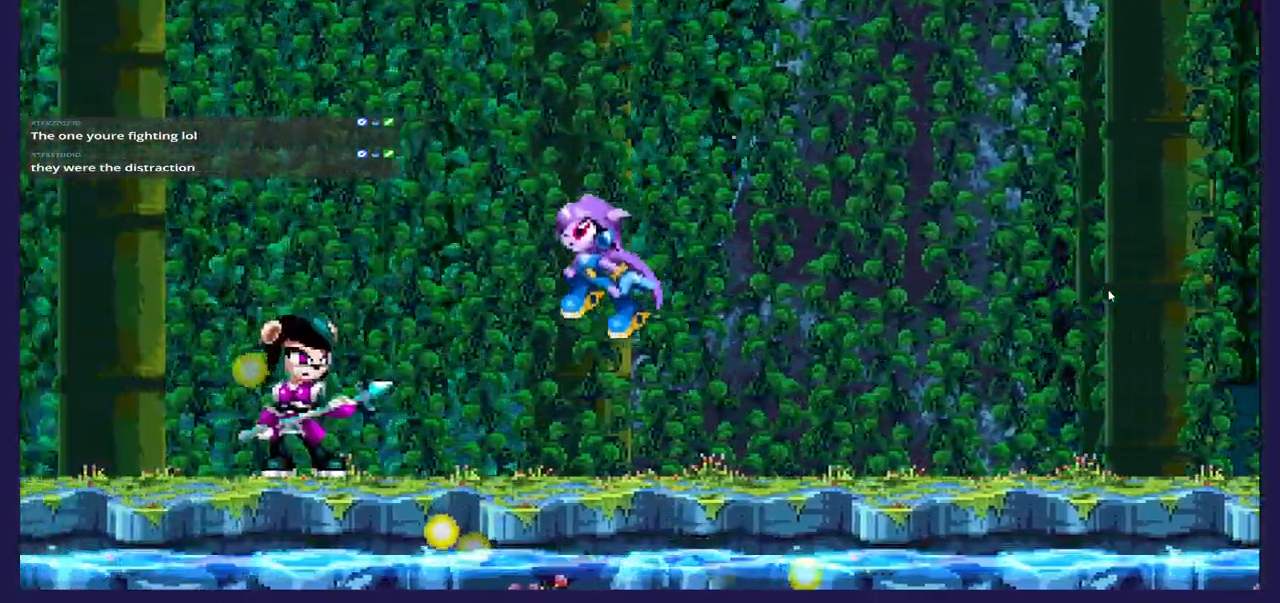
{"buttons": [], "left_stick": "center", "events": [[83, "DPAD_LEFT", "up"], [150, "X", "down"], [250, "X", "up"], [350, "X", "down"], [467, "X", "up"]]}
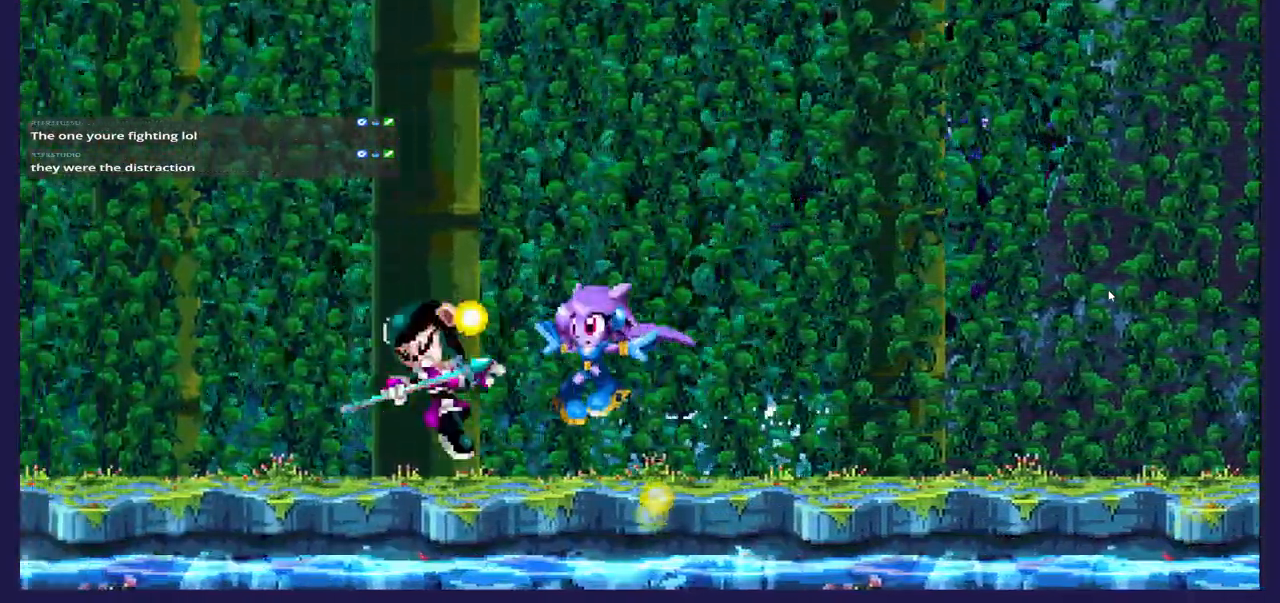
{"buttons": ["A"], "left_stick": "center", "events": [[50, "X", "down"], [183, "X", "up"], [200, "DPAD_LEFT", "down"], [450, "DPAD_LEFT", "up"], [483, "A", "down"]]}
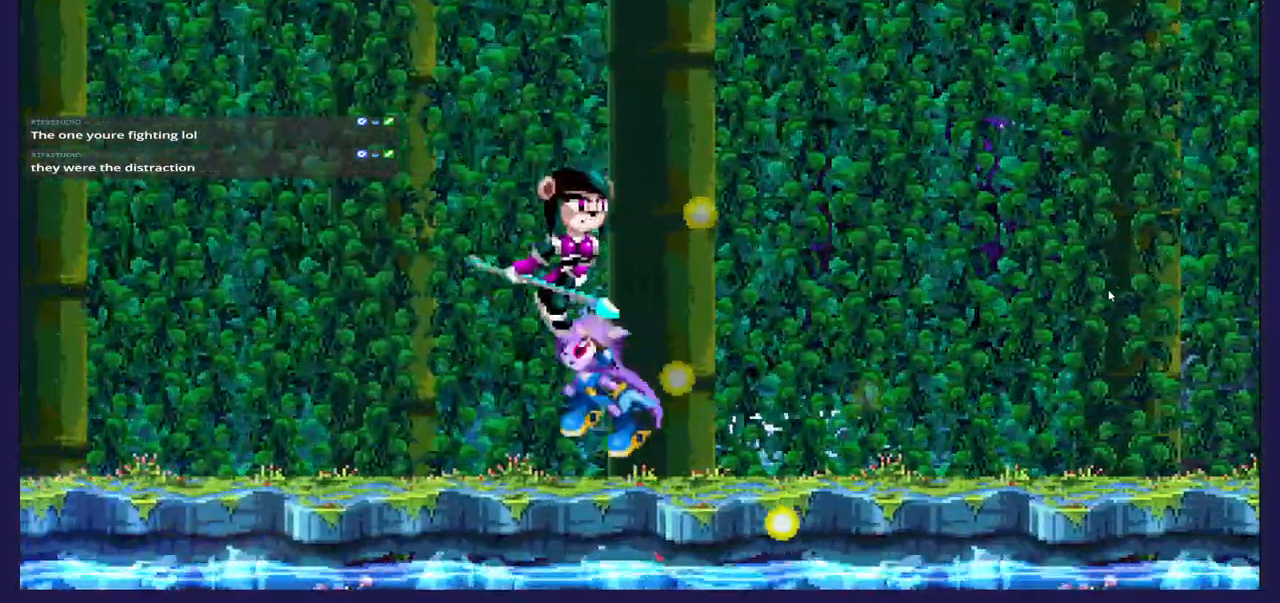
{"buttons": ["DPAD_RIGHT"], "left_stick": "center", "events": [[150, "A", "up"], [217, "DPAD_RIGHT", "down"]]}
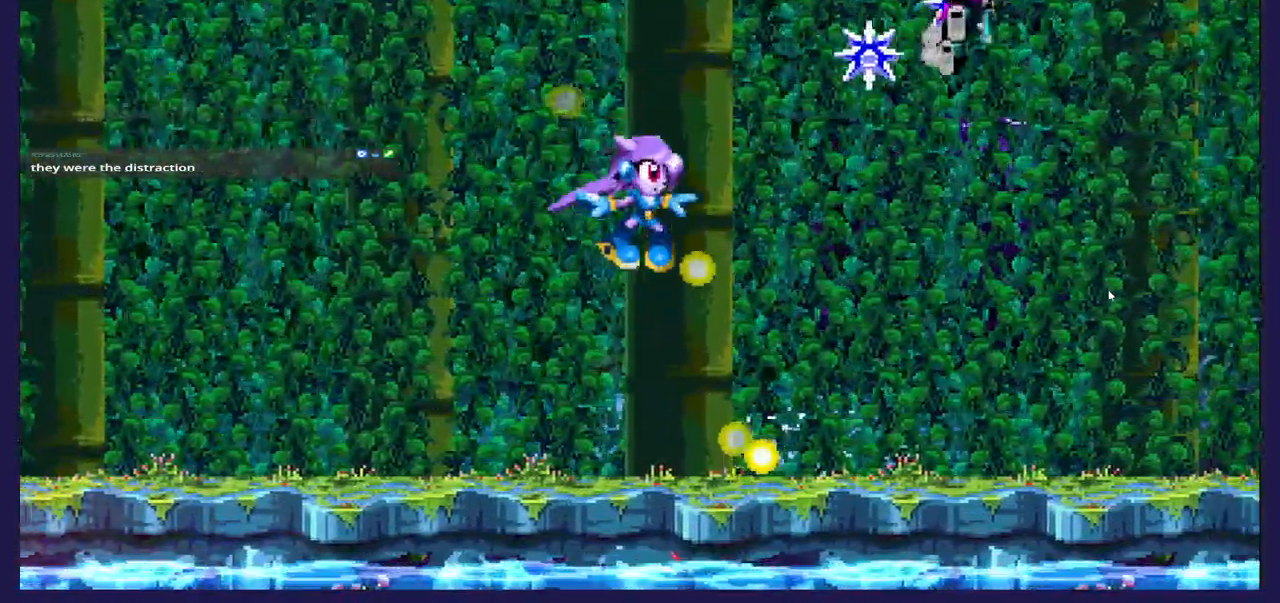
{"buttons": ["DPAD_RIGHT"], "left_stick": "center", "events": [[117, "DPAD_RIGHT", "up"], [350, "DPAD_RIGHT", "down"]]}
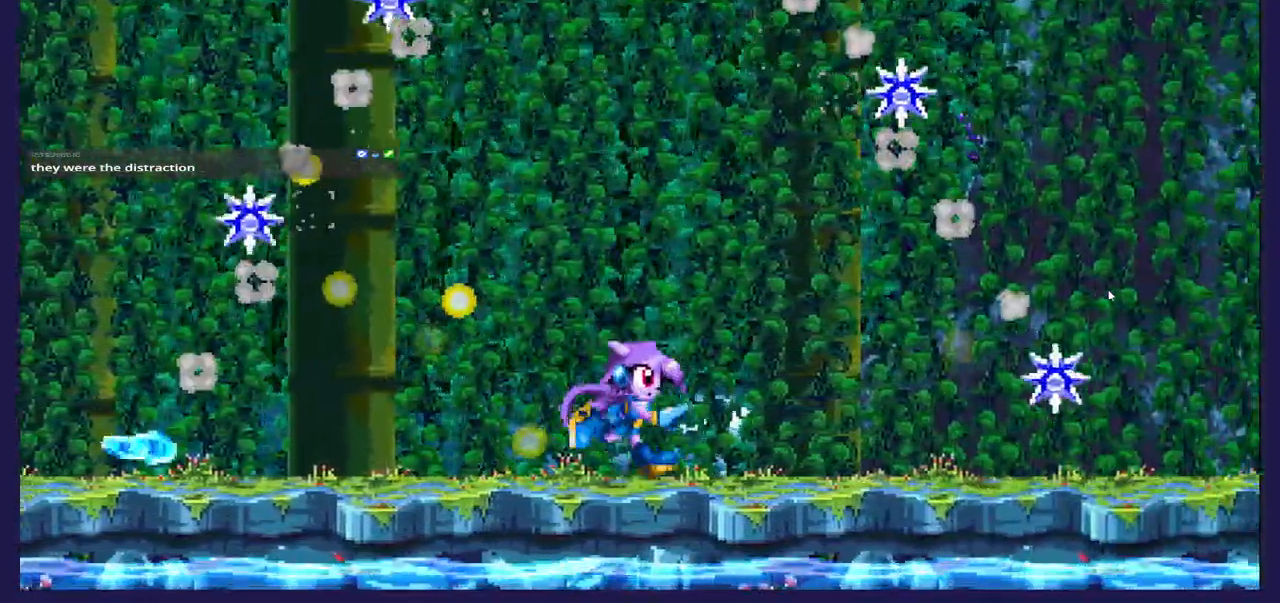
{"buttons": [], "left_stick": "center", "events": [[33, "DPAD_RIGHT", "up"]]}
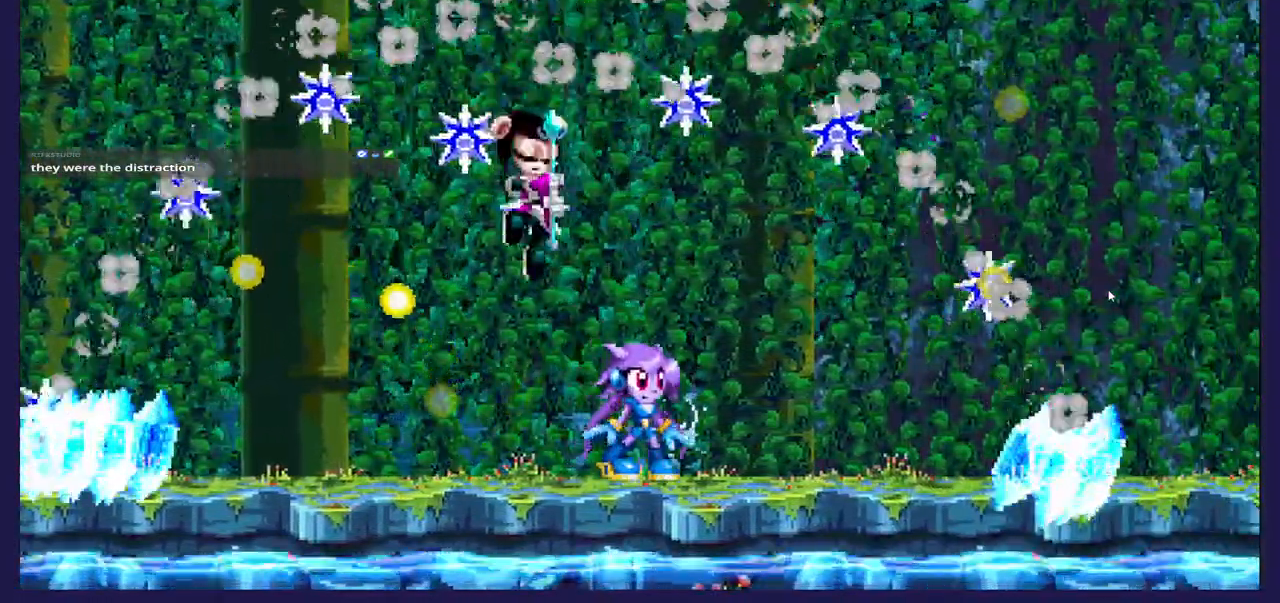
{"buttons": [], "left_stick": "center", "events": [[117, "DPAD_LEFT", "down"], [133, "X", "down"], [217, "DPAD_LEFT", "up"], [233, "X", "up"], [333, "X", "down"], [417, "X", "up"]]}
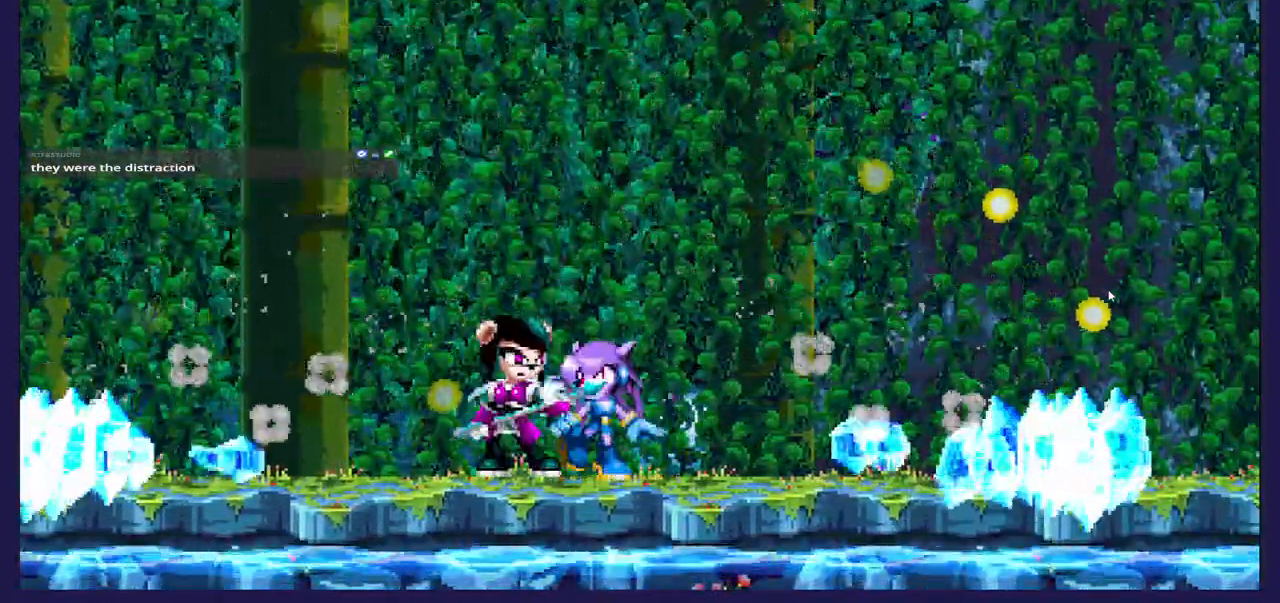
{"buttons": ["DPAD_RIGHT"], "left_stick": "center", "events": [[50, "B", "down"], [167, "B", "up"], [500, "DPAD_RIGHT", "down"]]}
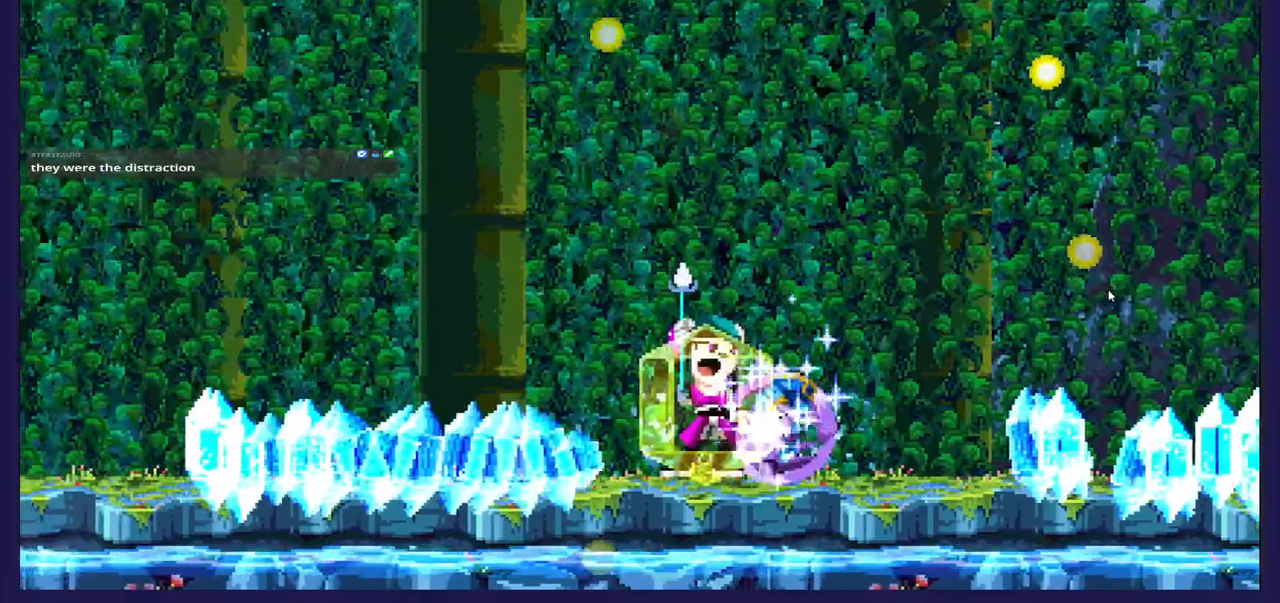
{"buttons": [], "left_stick": "center", "events": [[300, "DPAD_RIGHT", "up"]]}
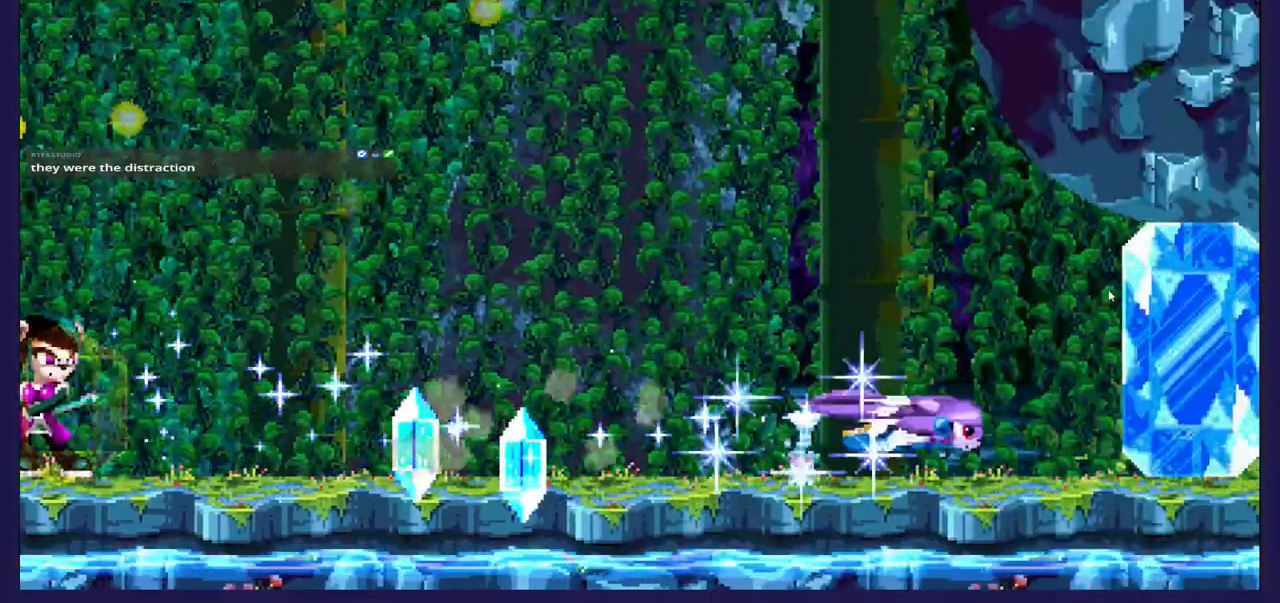
{"buttons": [], "left_stick": "center", "events": [[250, "DPAD_LEFT", "down"], [400, "DPAD_LEFT", "up"]]}
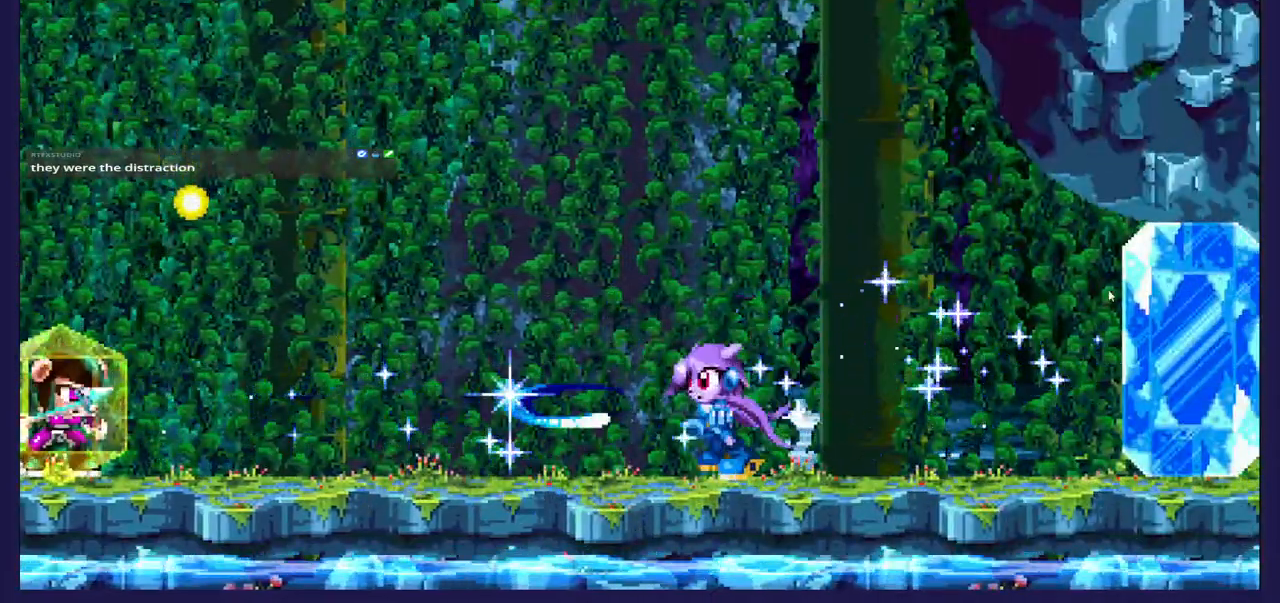
{"buttons": ["DPAD_LEFT"], "left_stick": "center", "events": [[17, "A", "down"], [417, "A", "up"], [483, "DPAD_LEFT", "down"]]}
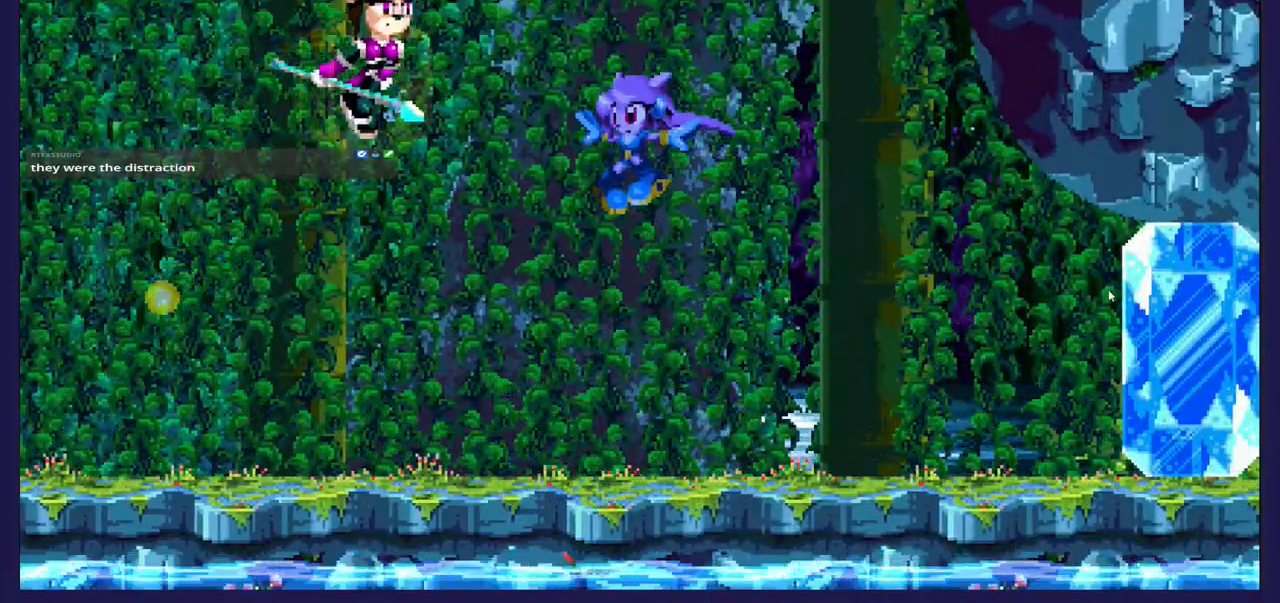
{"buttons": ["DPAD_RIGHT"], "left_stick": "center", "events": [[50, "X", "down"], [117, "DPAD_LEFT", "up"], [183, "X", "up"], [250, "DPAD_RIGHT", "down"]]}
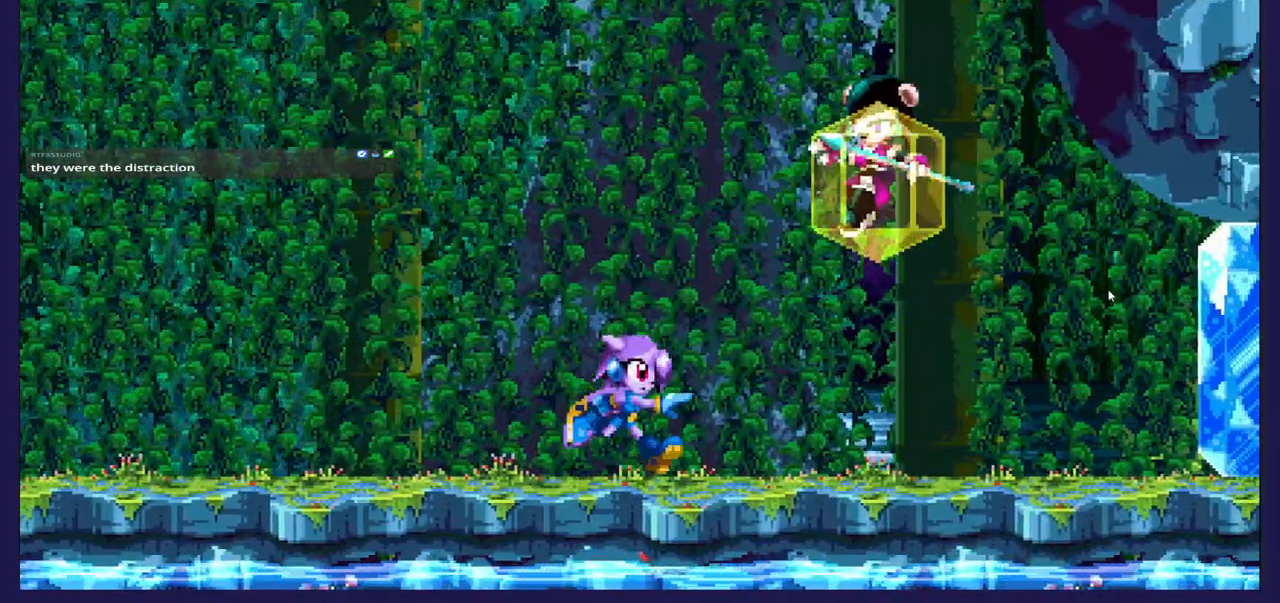
{"buttons": ["X"], "left_stick": "center", "events": [[450, "X", "down"], [483, "DPAD_RIGHT", "up"]]}
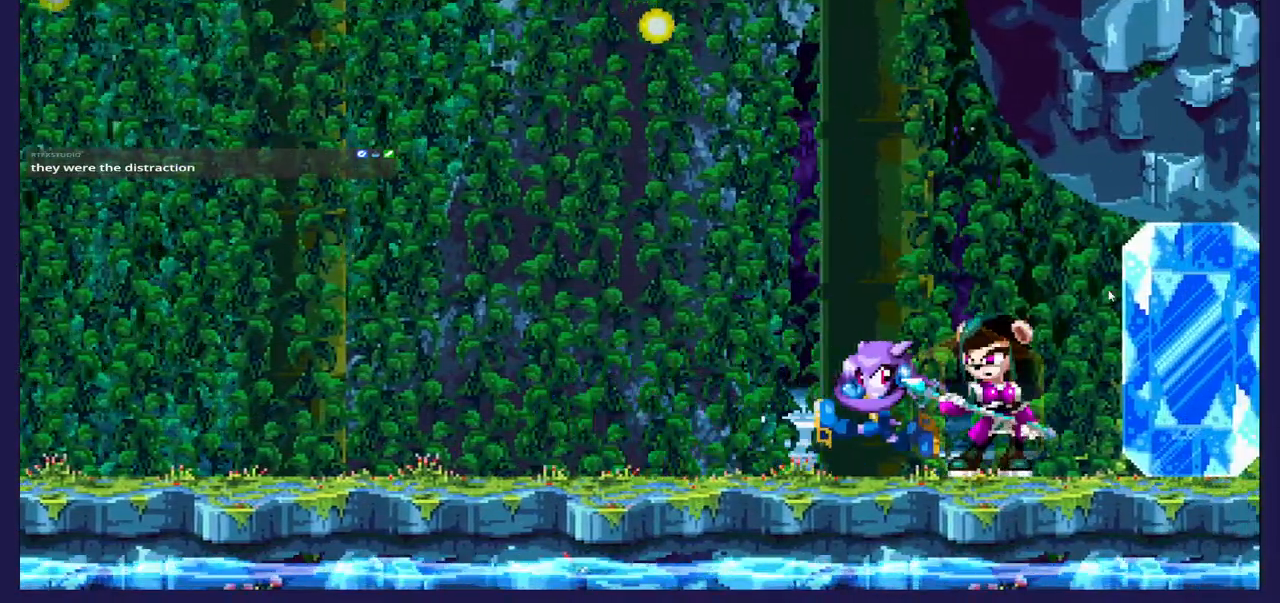
{"buttons": [], "left_stick": "center", "events": [[67, "X", "up"], [150, "X", "down"], [267, "X", "up"], [350, "X", "down"], [467, "X", "up"]]}
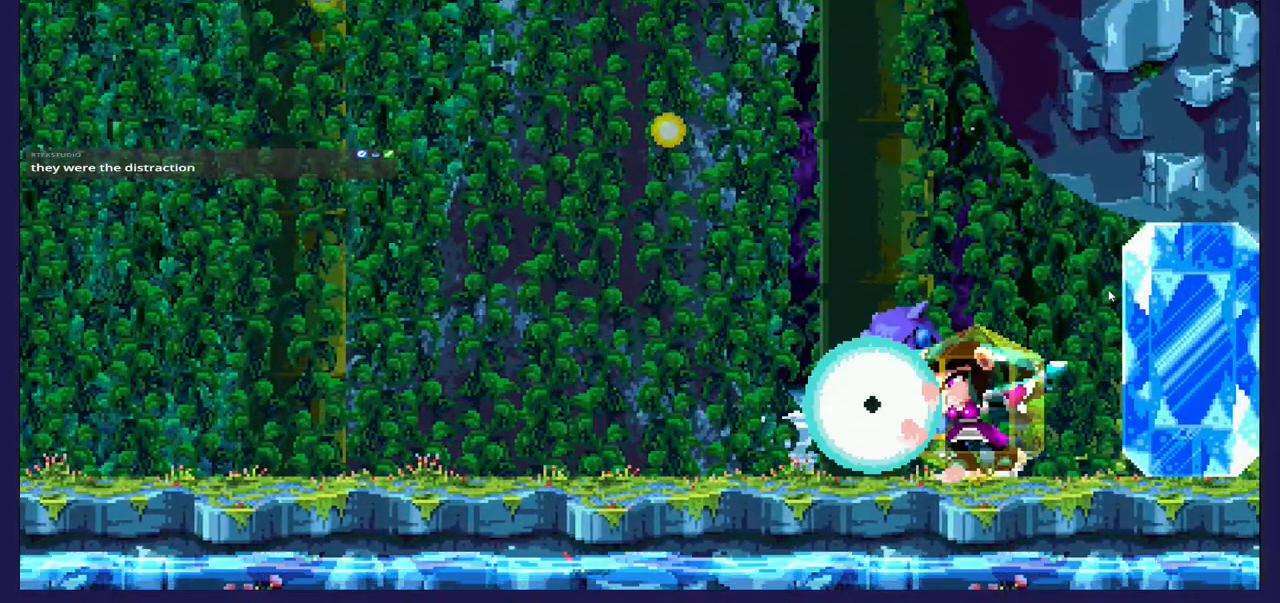
{"buttons": ["X"], "left_stick": "center", "events": [[33, "X", "down"], [167, "X", "up"], [250, "X", "down"], [367, "X", "up"], [450, "X", "down"]]}
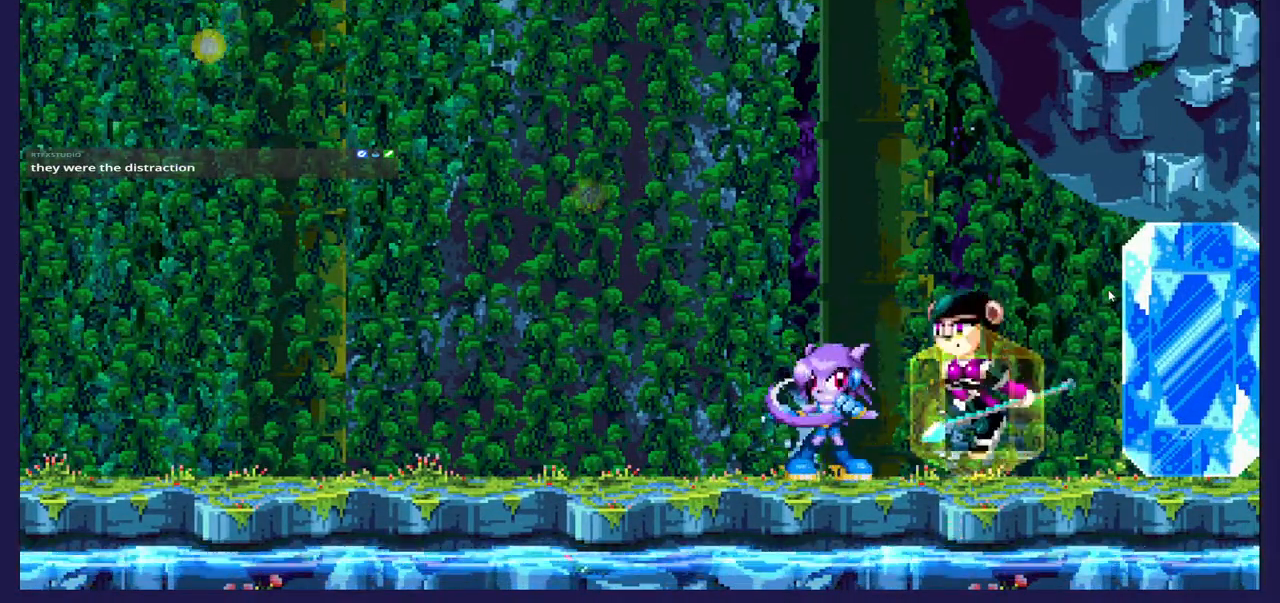
{"buttons": ["DPAD_LEFT"], "left_stick": "center", "events": [[83, "X", "up"], [167, "X", "down"], [283, "X", "up"], [500, "DPAD_LEFT", "down"]]}
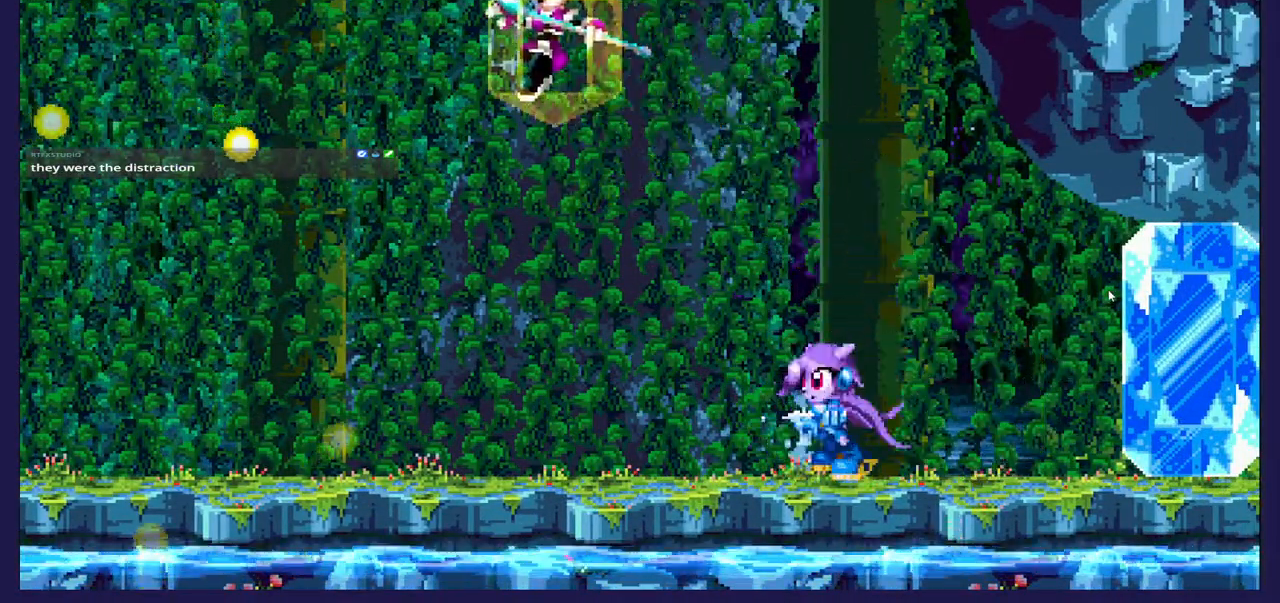
{"buttons": ["DPAD_LEFT"], "left_stick": "center", "events": []}
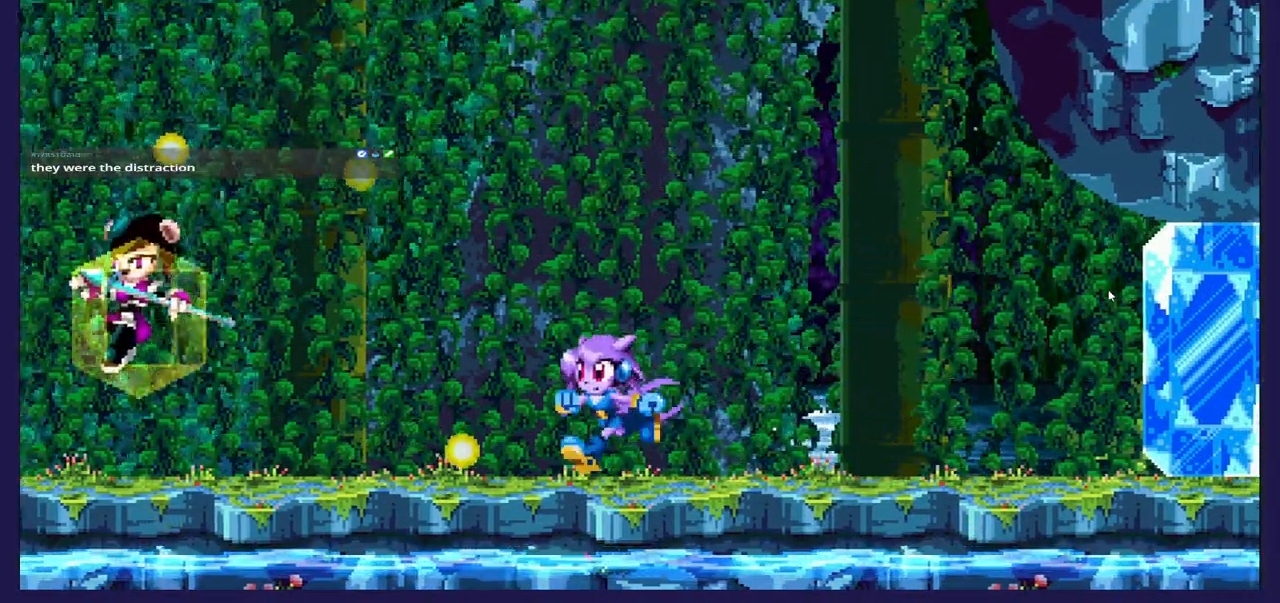
{"buttons": [], "left_stick": "center", "events": [[200, "DPAD_LEFT", "up"]]}